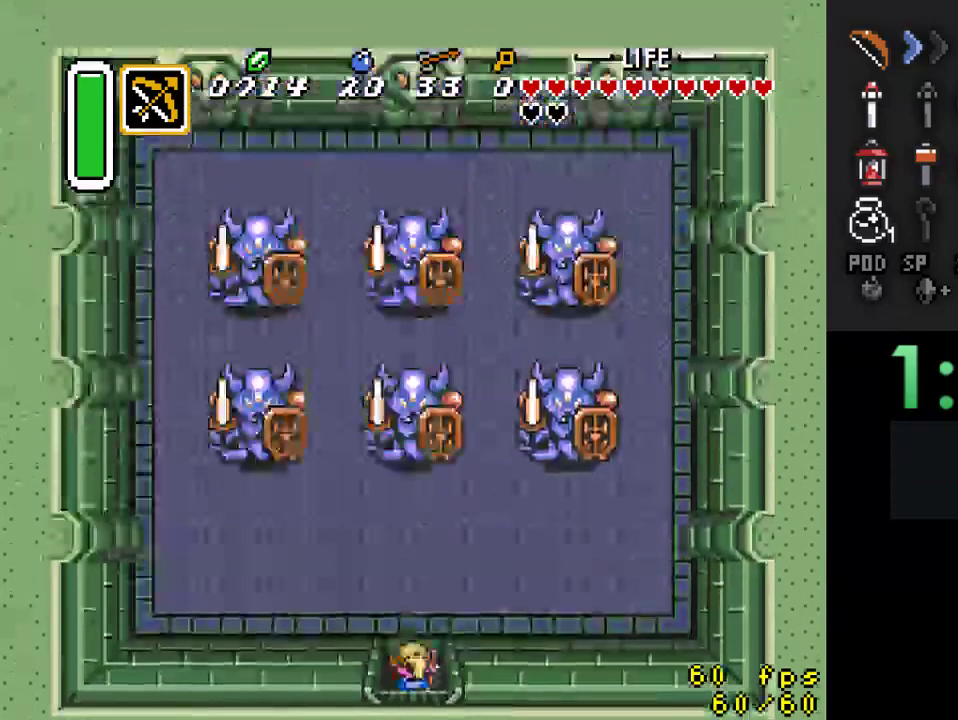
Gameplay with a controller (Nintendo layout); each line is a JSON object with the inputs held at the frame after it. "events" lists button and stick changes between this image and that frame as [ms after this image, input, new state], when the widget could be followed in between. Not read: L3 R3.
{"buttons": [], "events": [[333, "DPAD_UP", "up"]]}
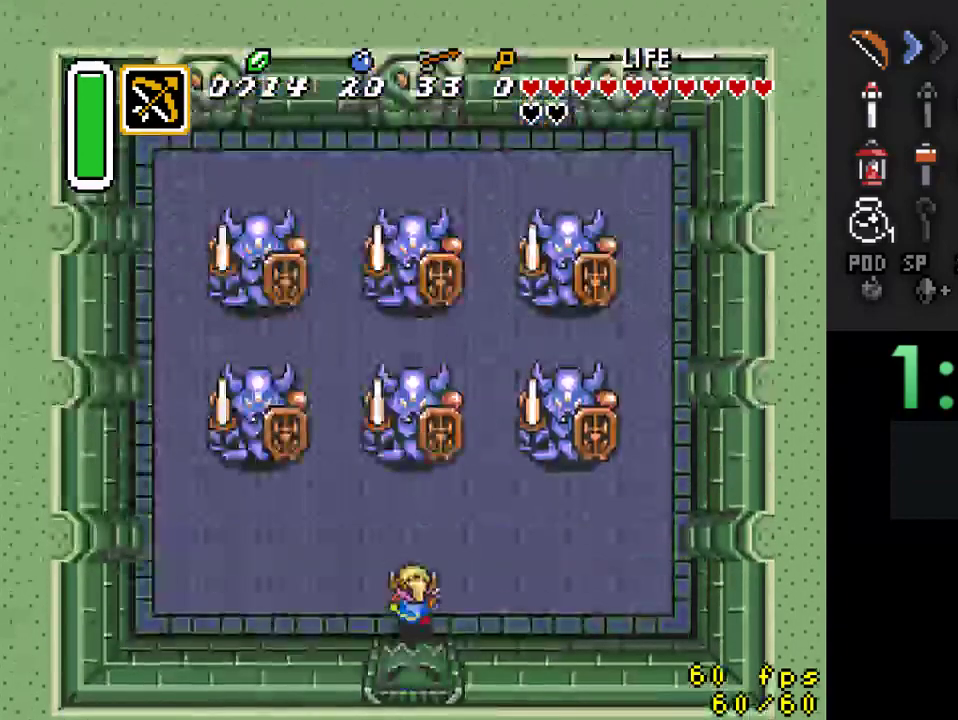
{"buttons": ["DPAD_RIGHT"], "events": [[100, "DPAD_RIGHT", "down"]]}
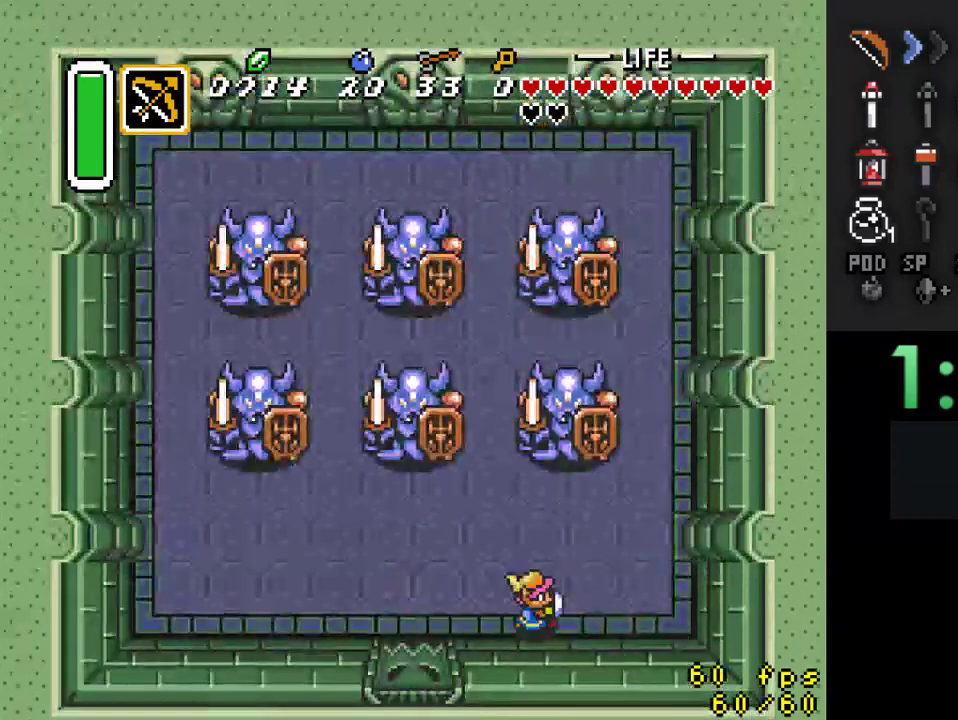
{"buttons": [], "events": [[133, "DPAD_RIGHT", "up"]]}
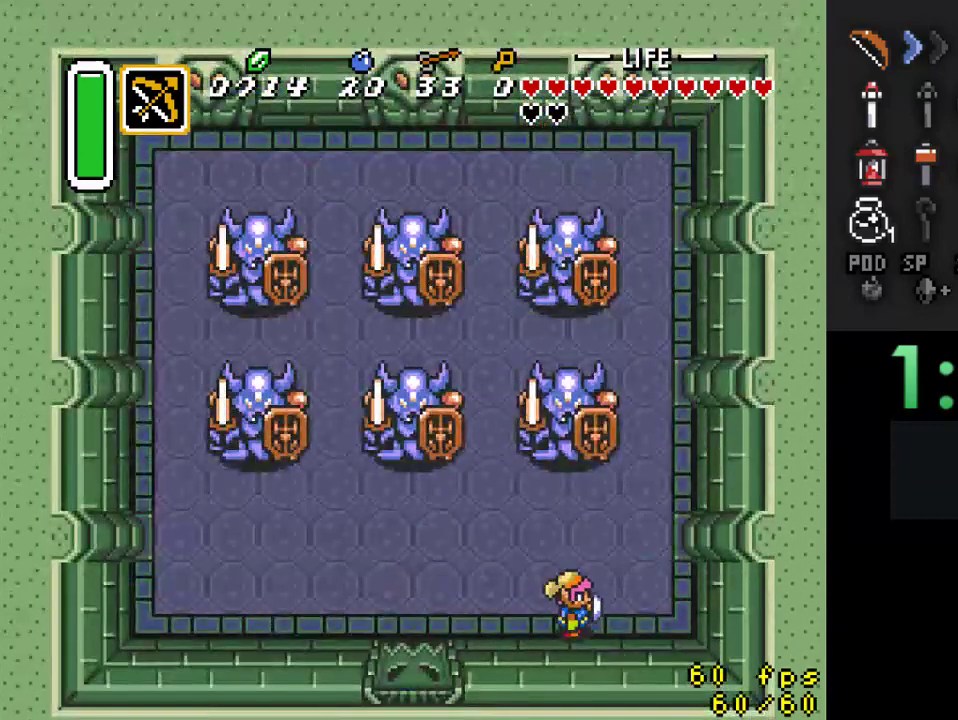
{"buttons": [], "events": []}
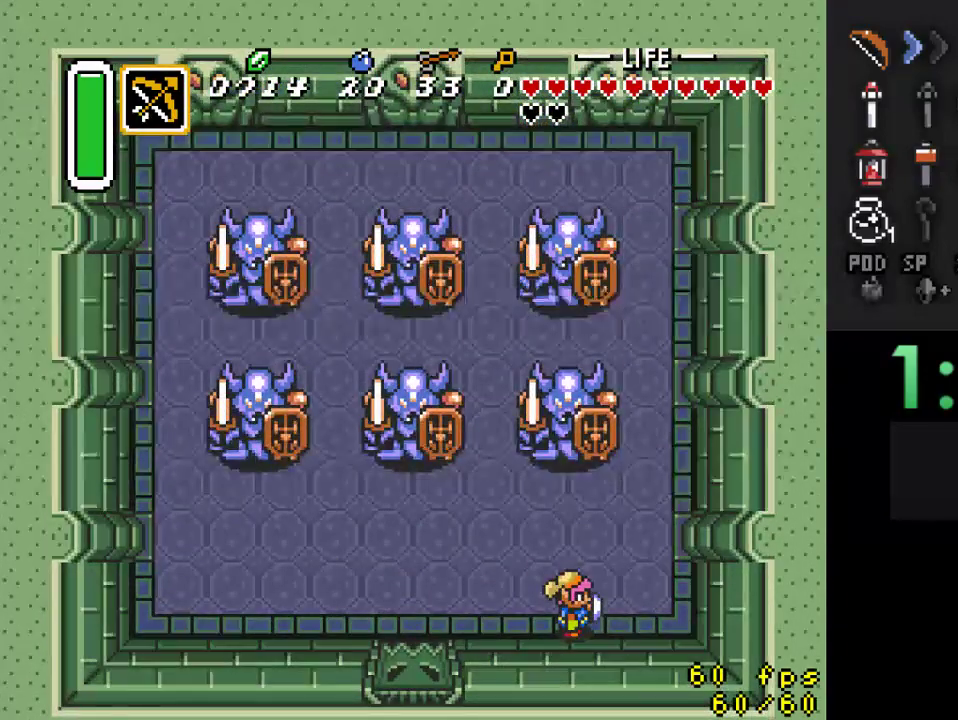
{"buttons": ["DPAD_UP"], "events": [[500, "DPAD_UP", "down"]]}
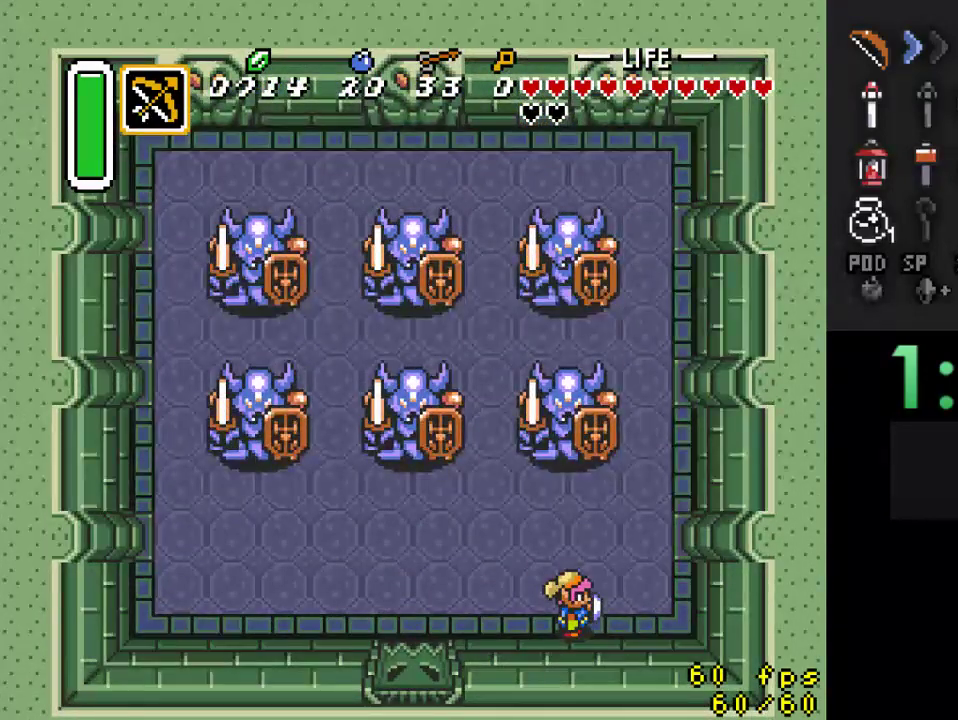
{"buttons": ["B"], "events": [[100, "DPAD_UP", "up"], [167, "B", "down"]]}
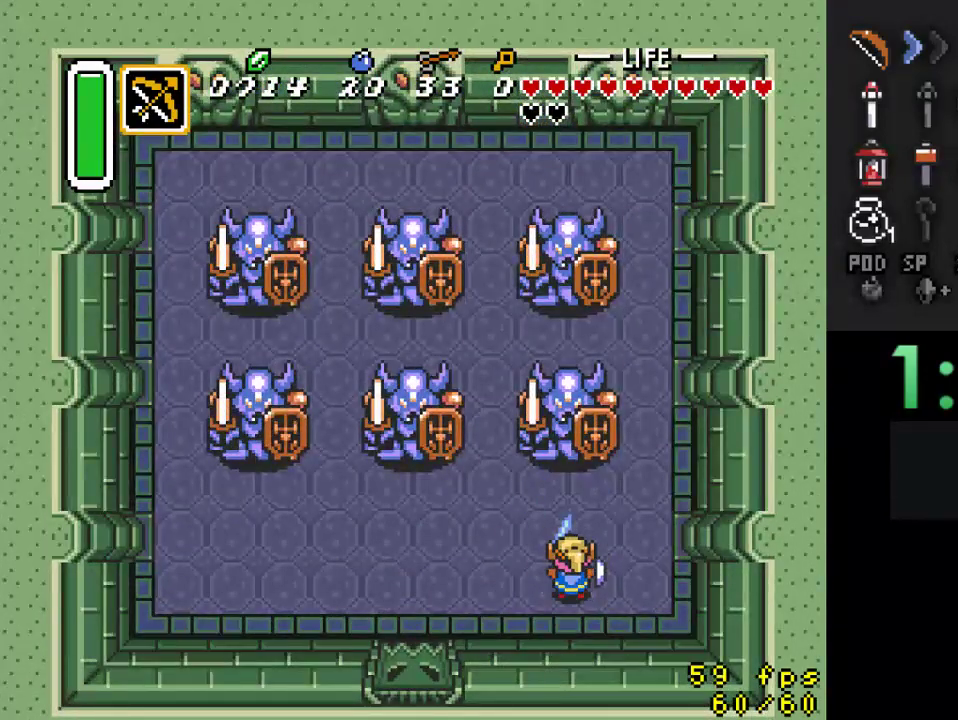
{"buttons": ["B", "DPAD_UP", "DPAD_RIGHT"], "events": [[133, "DPAD_LEFT", "down"], [333, "DPAD_DOWN", "down"], [333, "DPAD_LEFT", "up"], [400, "DPAD_RIGHT", "down"], [467, "DPAD_DOWN", "up"], [500, "DPAD_UP", "down"]]}
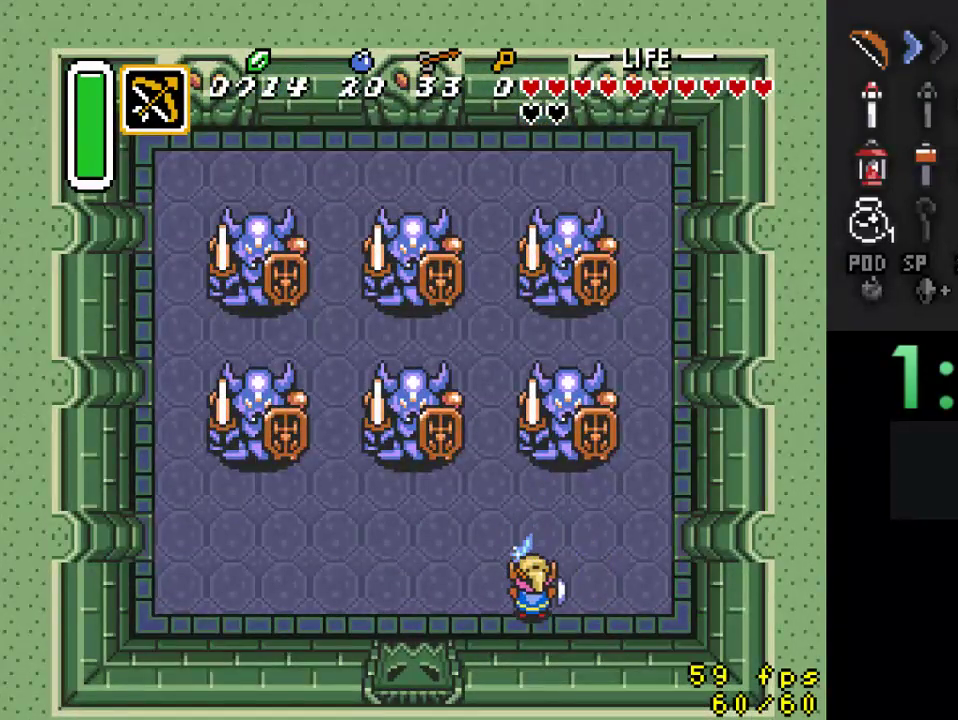
{"buttons": ["B", "DPAD_DOWN", "DPAD_LEFT"], "events": [[133, "DPAD_RIGHT", "up"], [267, "DPAD_UP", "up"], [367, "DPAD_DOWN", "down"], [433, "DPAD_LEFT", "down"]]}
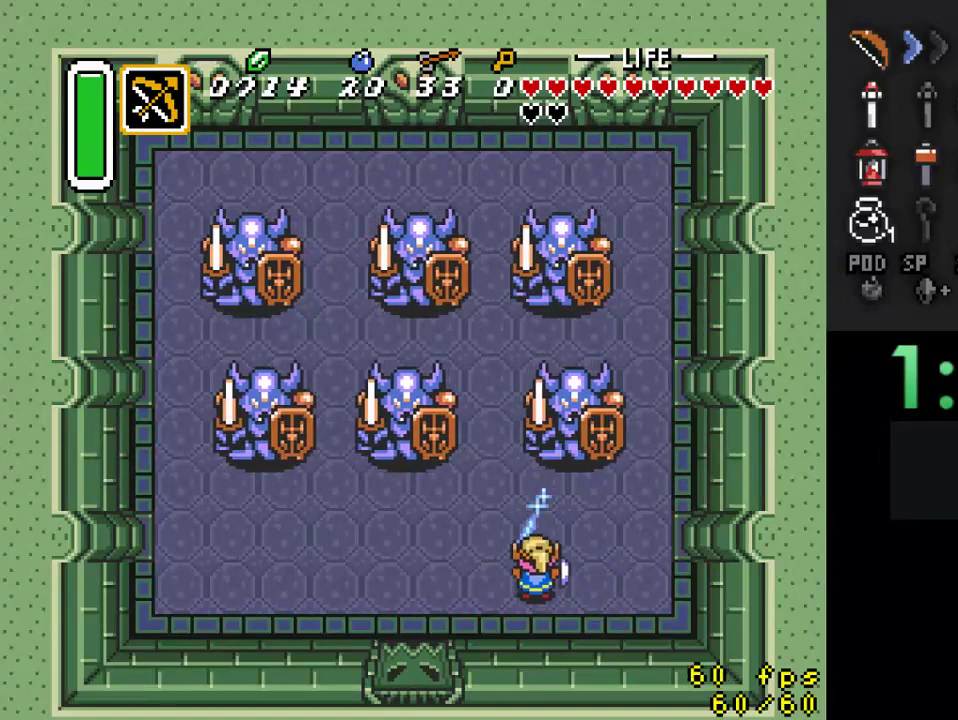
{"buttons": ["B", "DPAD_UP", "DPAD_RIGHT"], "events": [[33, "DPAD_DOWN", "up"], [100, "DPAD_UP", "down"], [133, "DPAD_LEFT", "up"], [167, "DPAD_RIGHT", "down"], [167, "DPAD_UP", "up"], [300, "DPAD_DOWN", "down"], [467, "DPAD_DOWN", "up"], [500, "DPAD_UP", "down"]]}
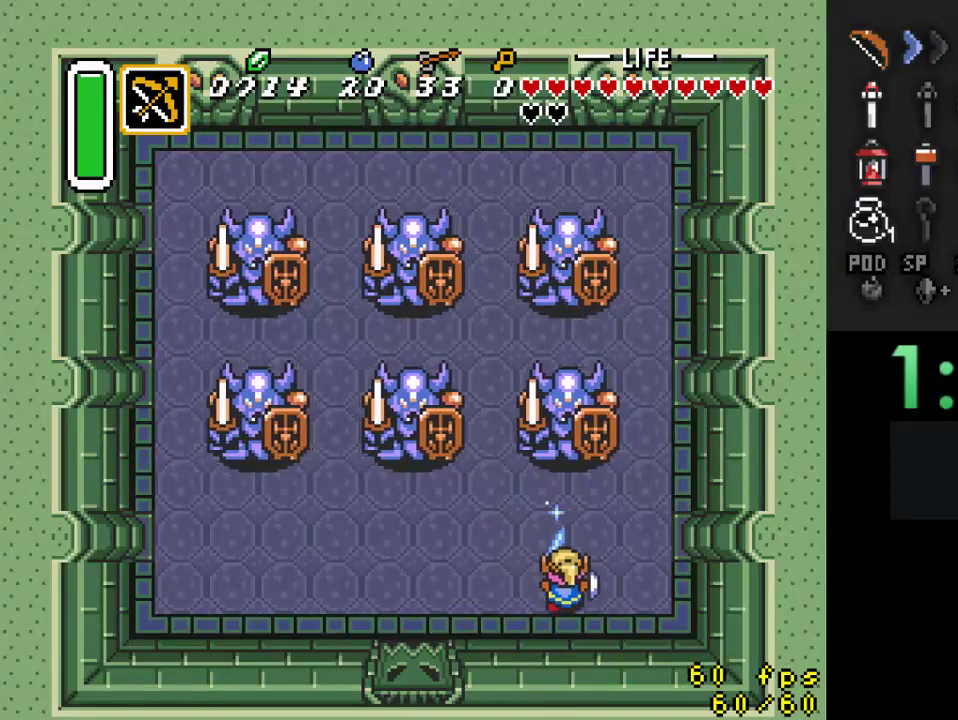
{"buttons": ["B", "DPAD_DOWN"], "events": [[33, "DPAD_RIGHT", "up"], [100, "DPAD_UP", "up"], [100, "Y", "down"], [267, "Y", "up"], [433, "DPAD_DOWN", "down"]]}
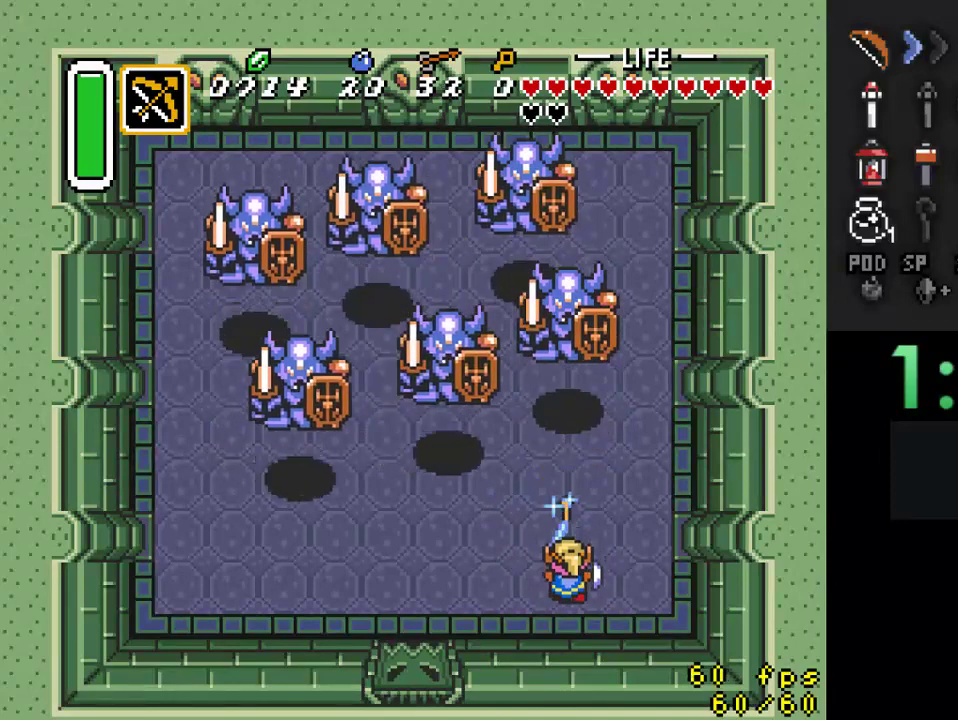
{"buttons": ["B", "Y"], "events": [[133, "DPAD_DOWN", "up"], [133, "DPAD_LEFT", "down"], [167, "DPAD_LEFT", "up"], [167, "DPAD_UP", "down"], [233, "DPAD_UP", "up"], [333, "Y", "down"]]}
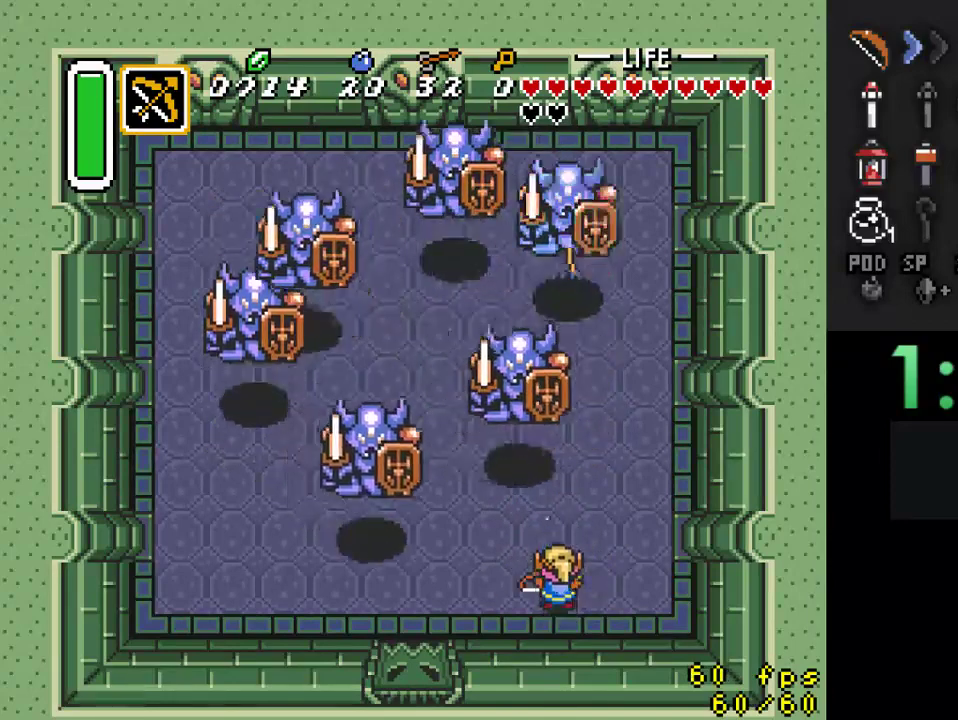
{"buttons": ["B", "DPAD_UP", "DPAD_RIGHT"], "events": [[33, "Y", "up"], [433, "DPAD_UP", "down"], [500, "DPAD_RIGHT", "down"]]}
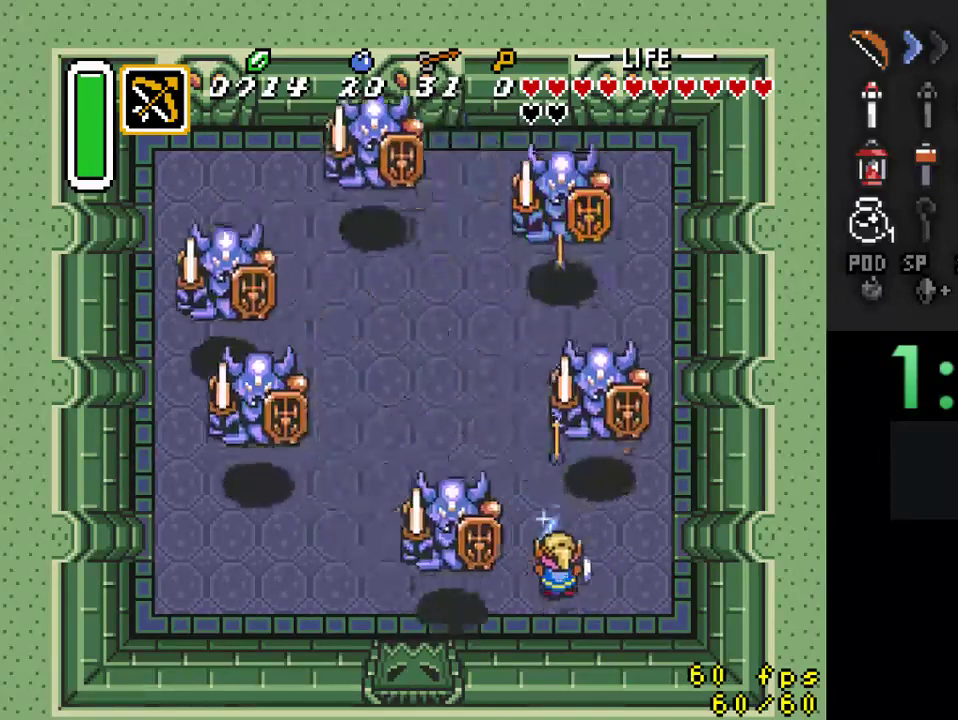
{"buttons": ["B", "DPAD_UP"], "events": [[33, "DPAD_RIGHT", "up"], [67, "Y", "down"], [167, "DPAD_UP", "up"], [267, "Y", "up"], [333, "DPAD_RIGHT", "down"], [400, "DPAD_UP", "down"], [467, "DPAD_RIGHT", "up"]]}
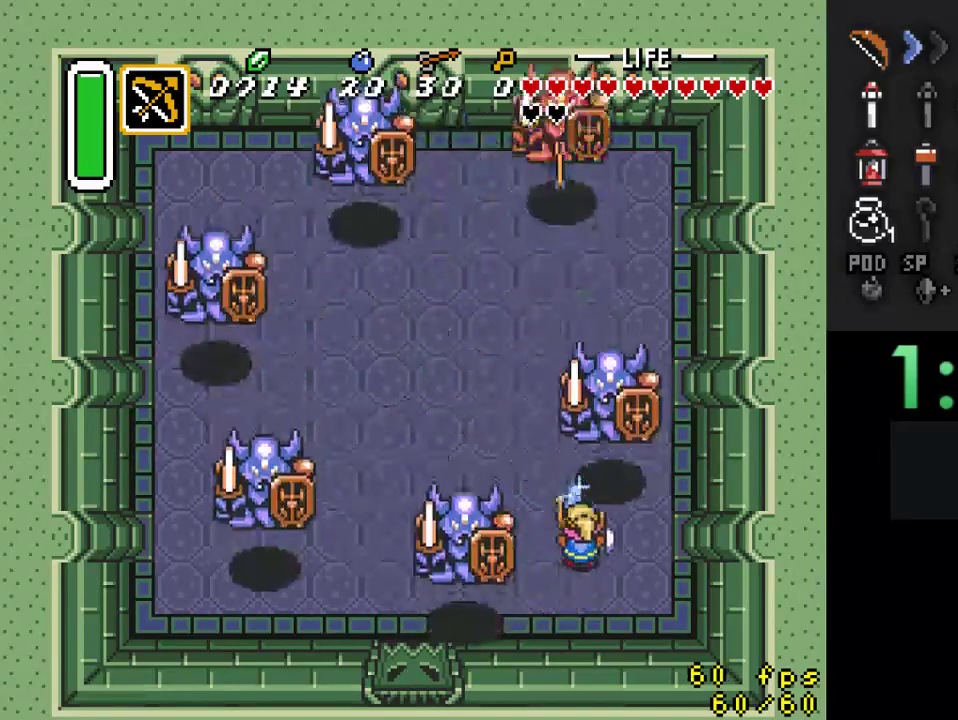
{"buttons": ["B"], "events": [[100, "DPAD_UP", "up"], [333, "Y", "down"], [467, "Y", "up"]]}
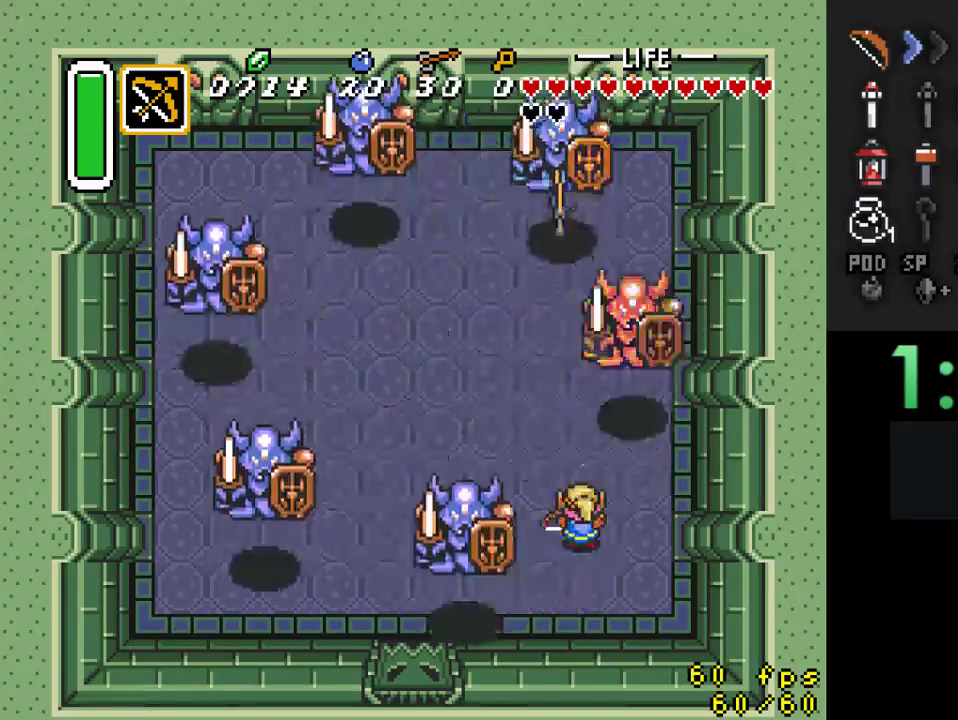
{"buttons": ["B", "DPAD_UP", "DPAD_RIGHT"], "events": [[400, "DPAD_RIGHT", "down"], [467, "DPAD_UP", "down"]]}
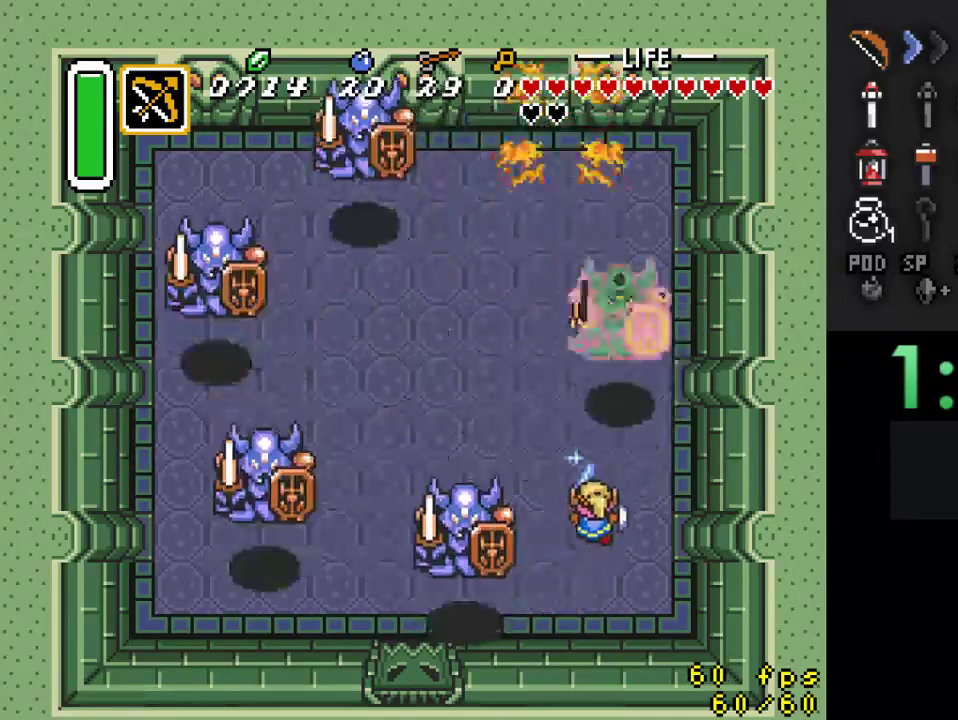
{"buttons": ["B"], "events": [[33, "DPAD_RIGHT", "up"], [100, "DPAD_UP", "up"], [100, "Y", "down"], [267, "Y", "up"]]}
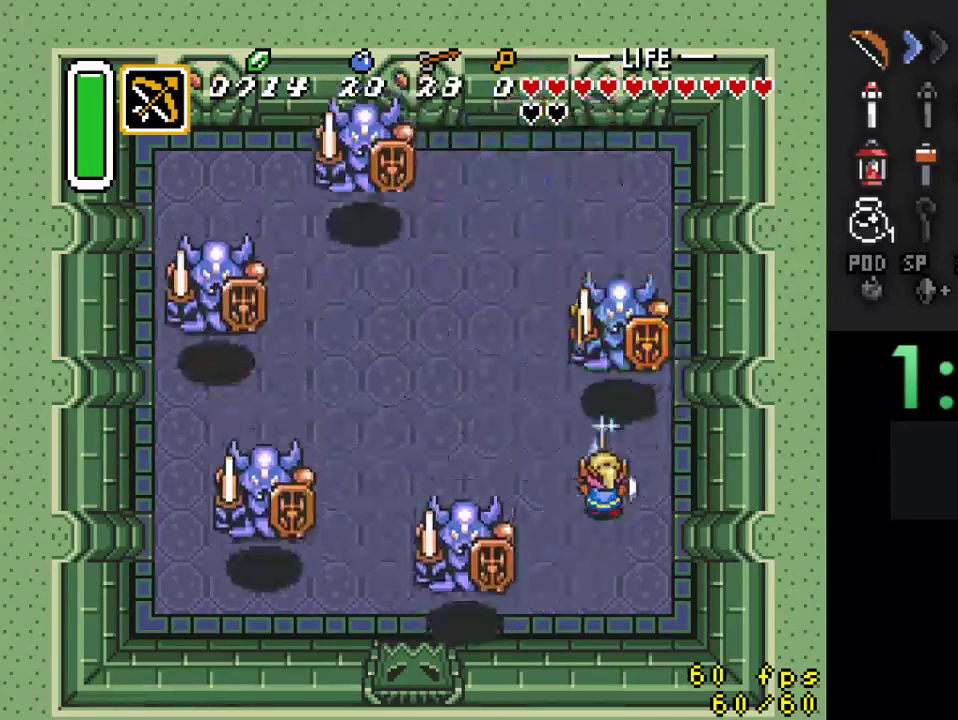
{"buttons": ["B"], "events": [[300, "Y", "down"], [467, "Y", "up"]]}
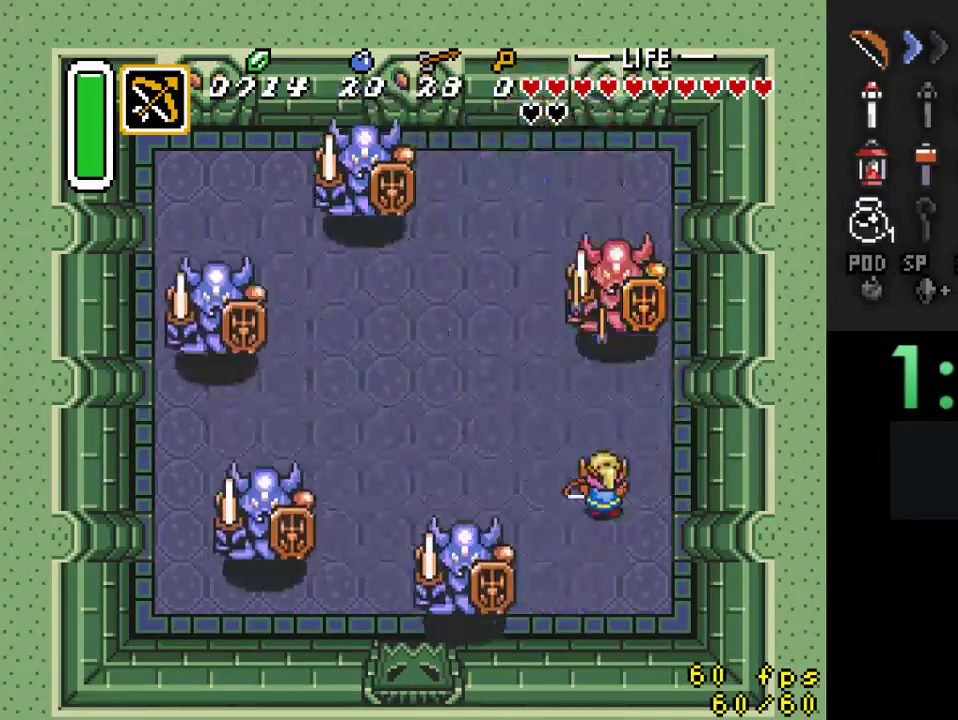
{"buttons": ["B", "DPAD_UP"], "events": [[400, "DPAD_LEFT", "down"], [467, "DPAD_UP", "down"], [500, "DPAD_LEFT", "up"]]}
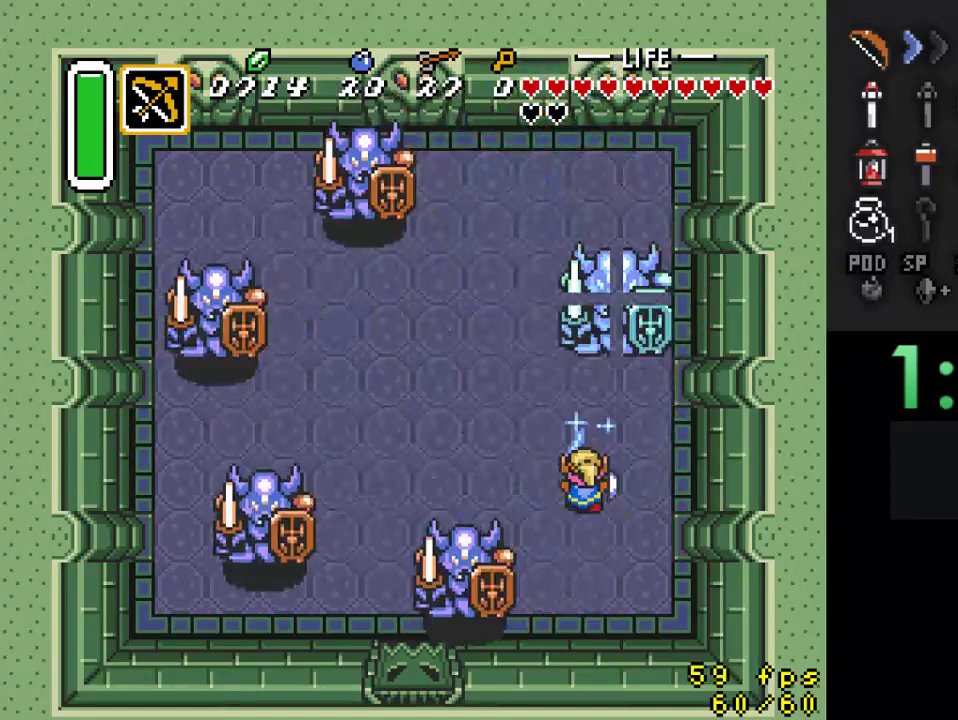
{"buttons": ["B", "Y", "DPAD_LEFT"], "events": [[200, "DPAD_UP", "up"], [233, "Y", "down"], [500, "DPAD_LEFT", "down"]]}
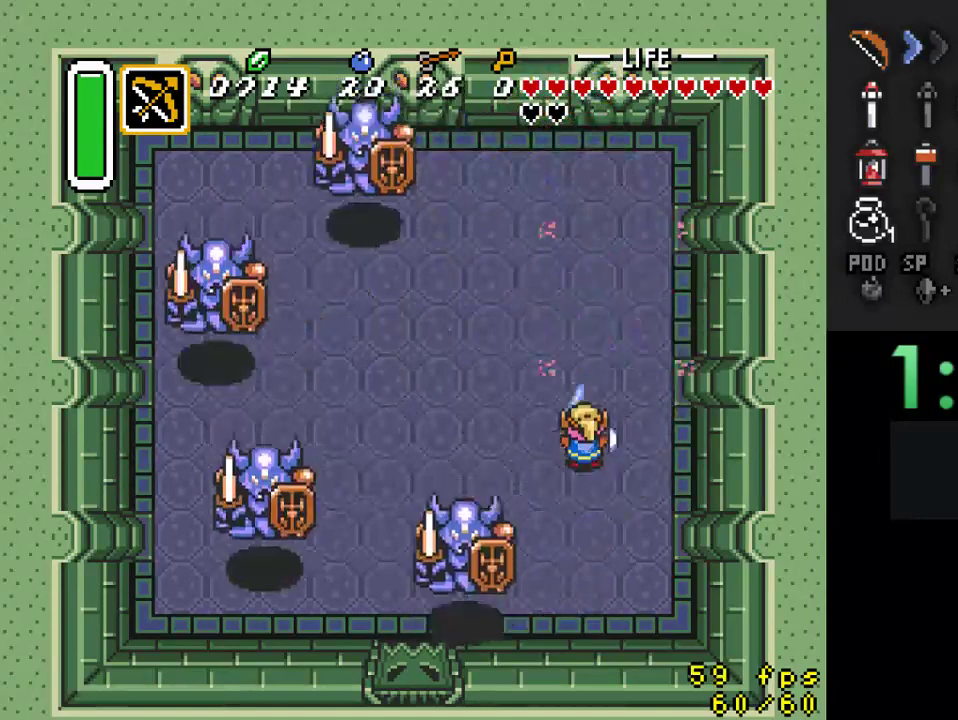
{"buttons": ["B", "DPAD_RIGHT"], "events": [[233, "Y", "up"], [300, "DPAD_UP", "down"], [367, "DPAD_LEFT", "up"], [433, "DPAD_RIGHT", "down"], [500, "DPAD_UP", "up"]]}
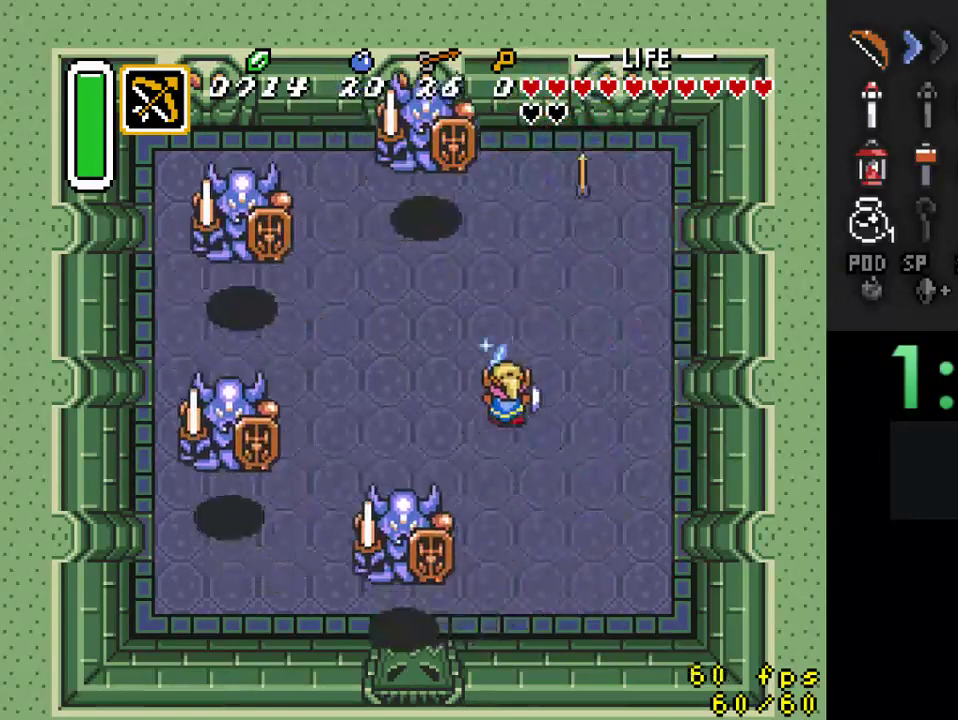
{"buttons": ["B", "DPAD_DOWN", "DPAD_RIGHT"], "events": [[67, "DPAD_UP", "down"], [100, "DPAD_RIGHT", "up"], [267, "DPAD_UP", "up"], [267, "Y", "down"], [433, "Y", "up"], [500, "DPAD_DOWN", "down"], [500, "DPAD_RIGHT", "down"]]}
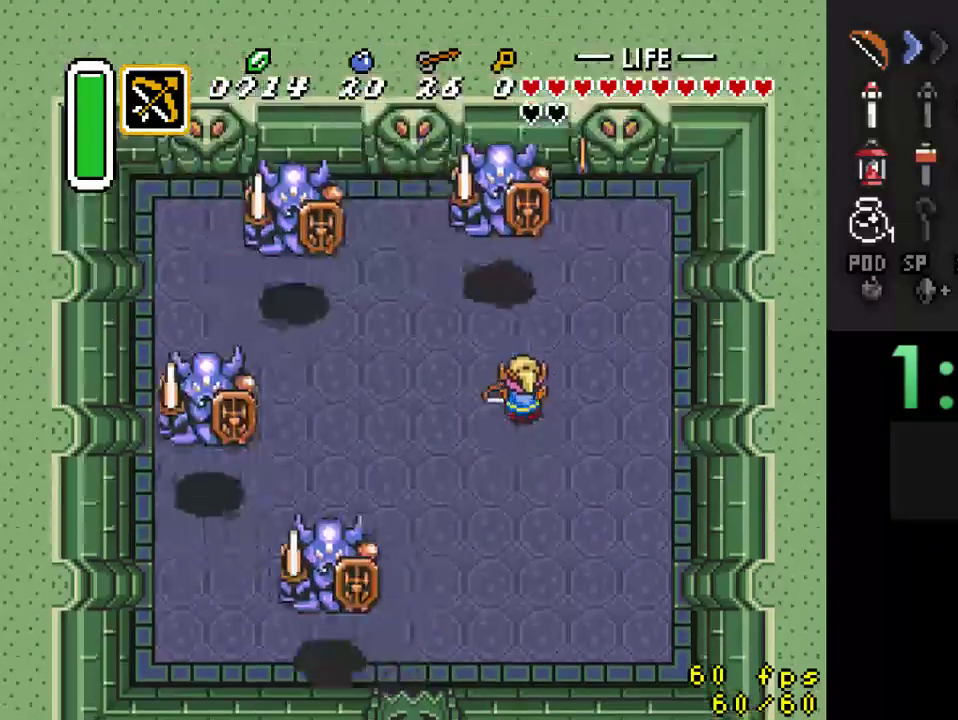
{"buttons": ["B", "DPAD_UP"], "events": [[300, "DPAD_RIGHT", "up"], [333, "DPAD_LEFT", "down"], [400, "DPAD_DOWN", "up"], [467, "DPAD_LEFT", "up"], [467, "DPAD_UP", "down"]]}
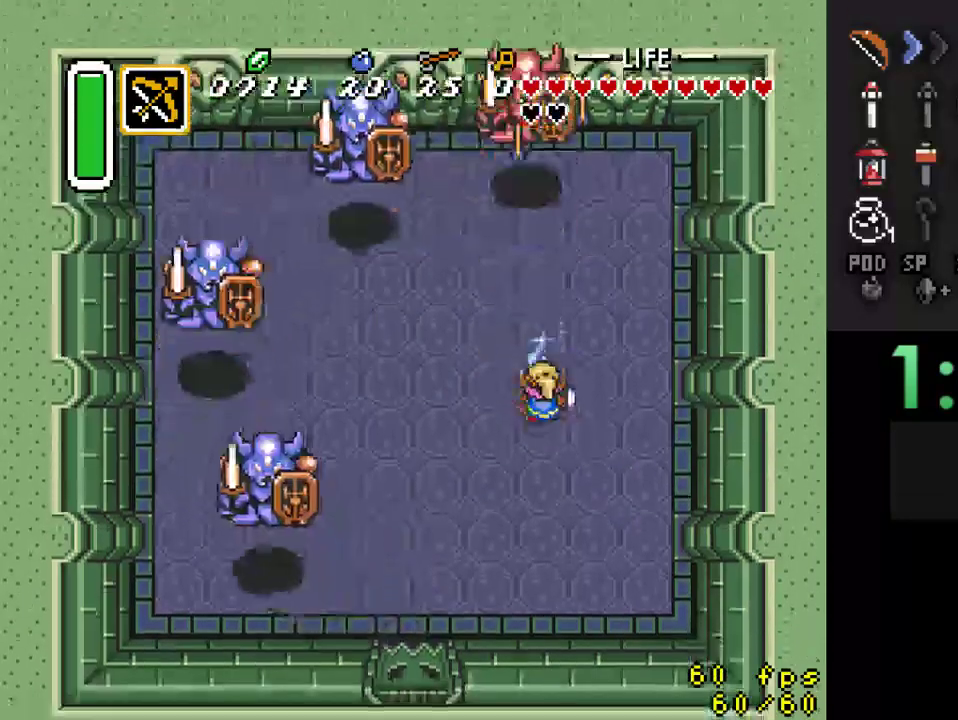
{"buttons": ["B", "DPAD_DOWN", "DPAD_LEFT"], "events": [[33, "Y", "down"], [67, "DPAD_UP", "up"], [200, "Y", "up"], [400, "DPAD_DOWN", "down"], [400, "DPAD_LEFT", "down"]]}
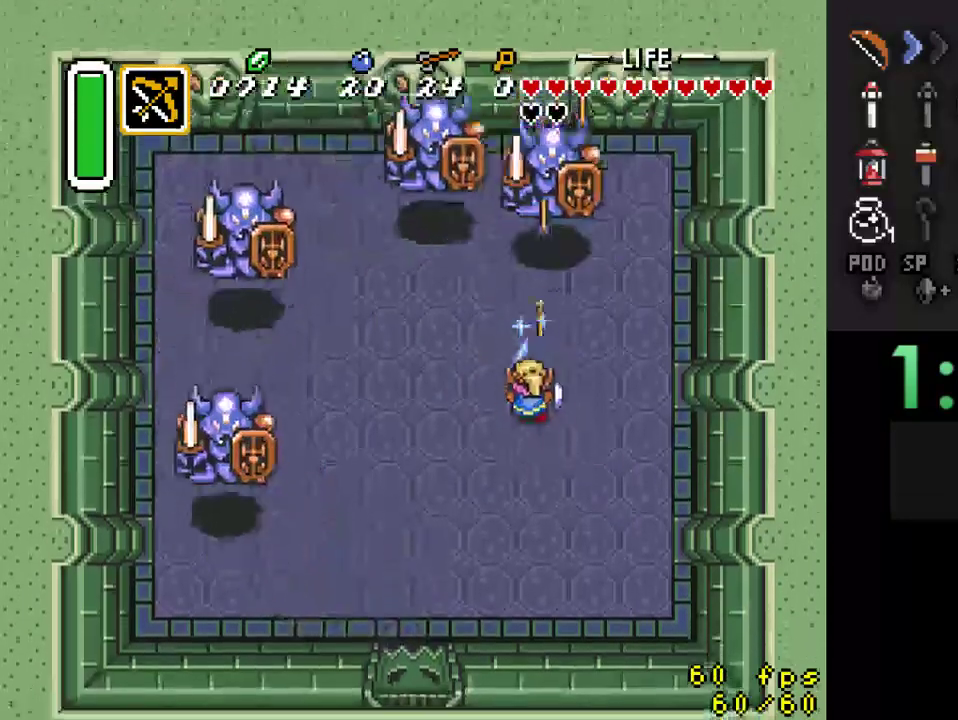
{"buttons": ["B"], "events": [[33, "DPAD_LEFT", "up"], [100, "DPAD_DOWN", "up"], [133, "Y", "down"], [367, "Y", "up"]]}
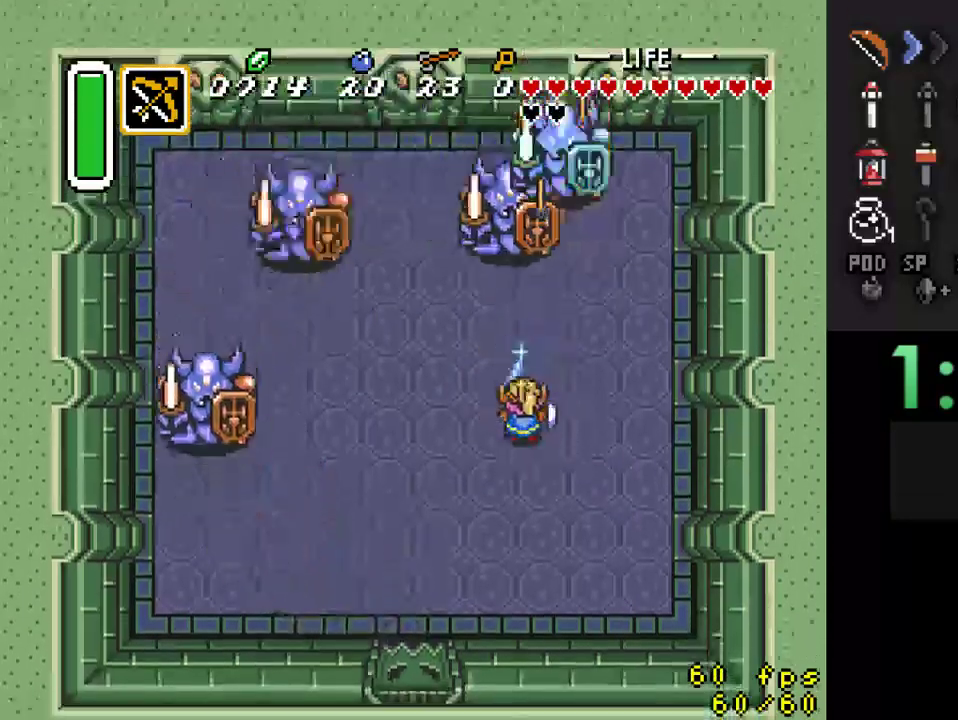
{"buttons": ["B"], "events": [[67, "DPAD_DOWN", "down"], [67, "DPAD_RIGHT", "down"], [200, "DPAD_RIGHT", "up"], [233, "DPAD_DOWN", "up"], [267, "Y", "down"], [433, "Y", "up"]]}
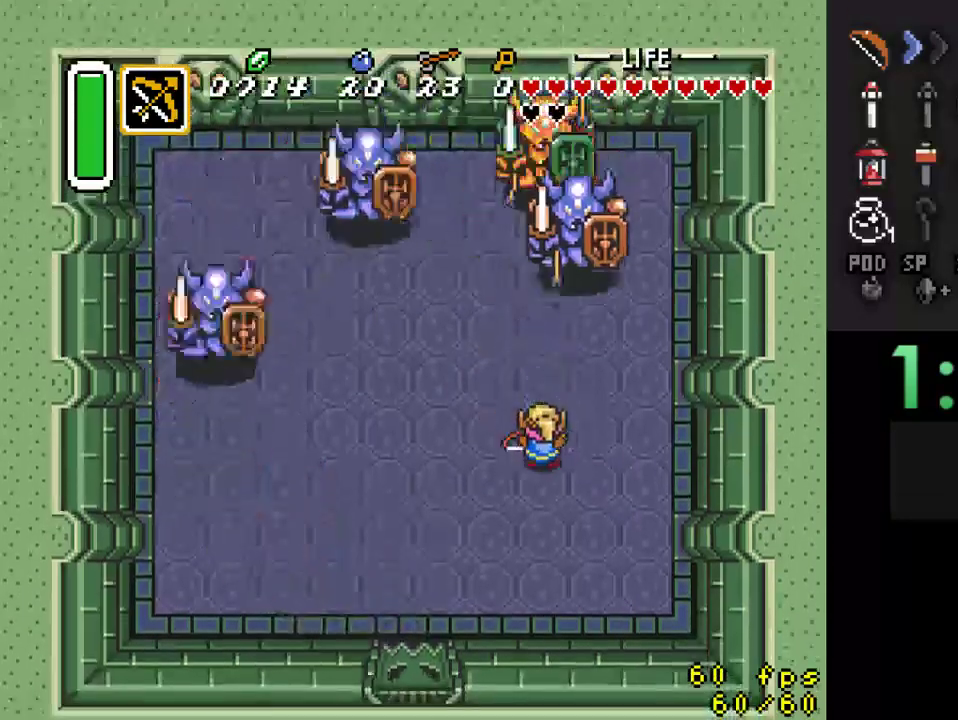
{"buttons": ["B", "Y"], "events": [[367, "Y", "down"]]}
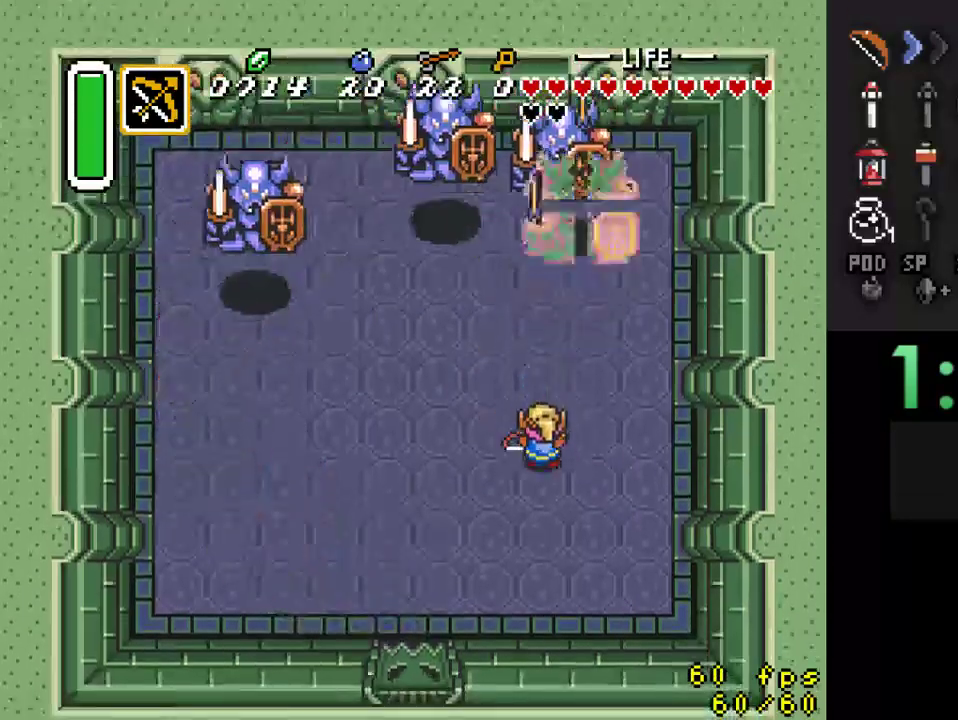
{"buttons": ["B", "Y"], "events": [[33, "Y", "up"], [367, "Y", "down"]]}
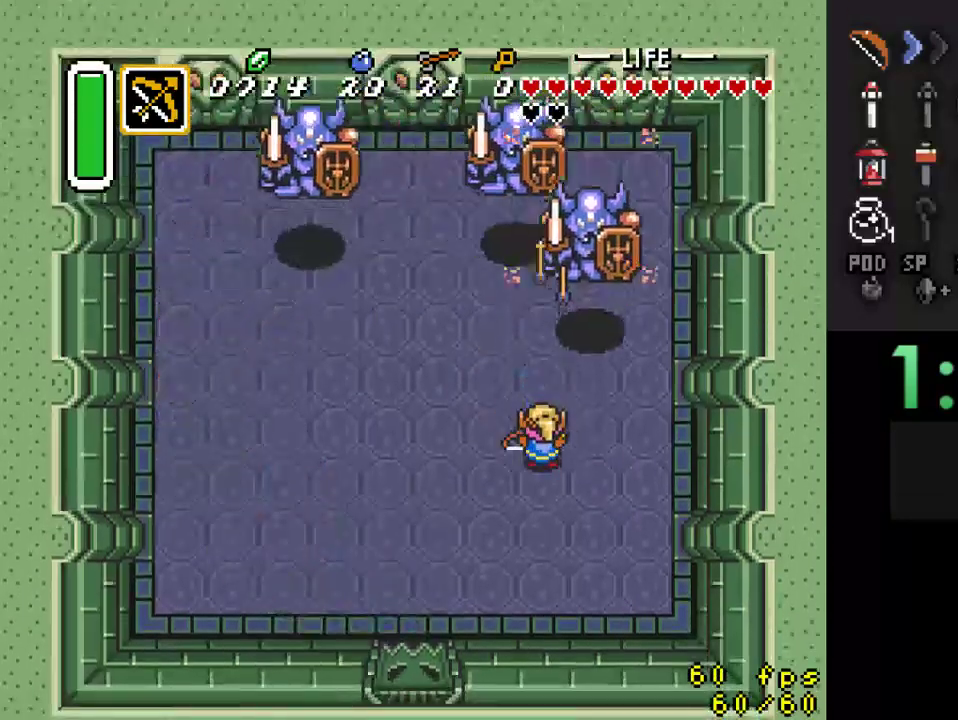
{"buttons": ["B", "DPAD_DOWN"], "events": [[33, "Y", "up"], [367, "DPAD_DOWN", "down"]]}
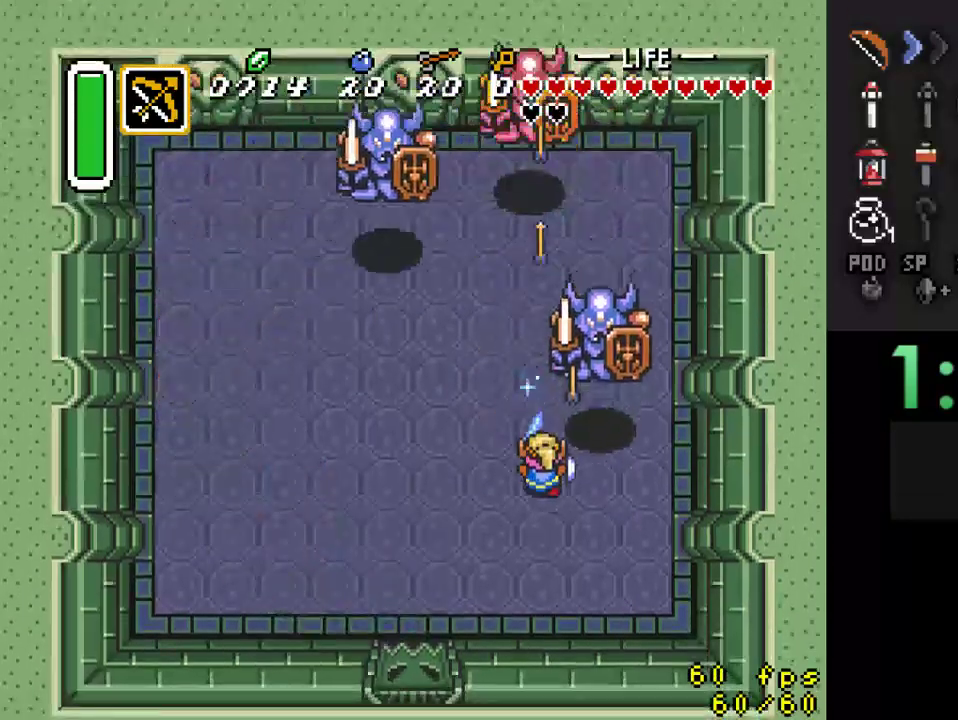
{"buttons": ["B"], "events": [[267, "DPAD_DOWN", "up"], [267, "Y", "down"], [433, "Y", "up"]]}
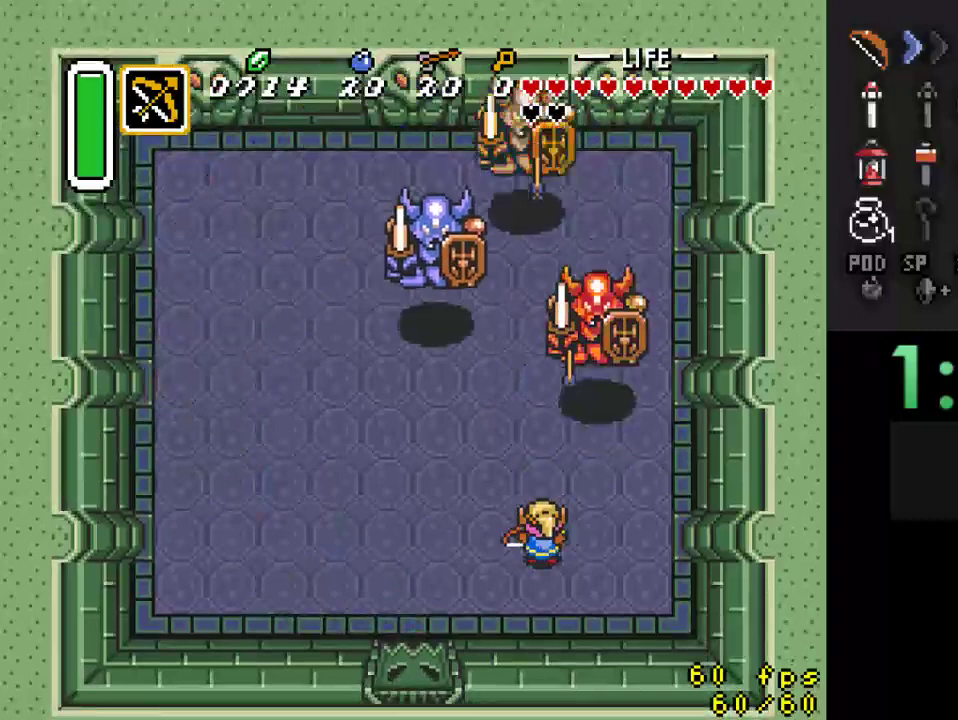
{"buttons": ["B", "Y"], "events": [[167, "DPAD_LEFT", "down"], [400, "DPAD_LEFT", "up"], [433, "Y", "down"]]}